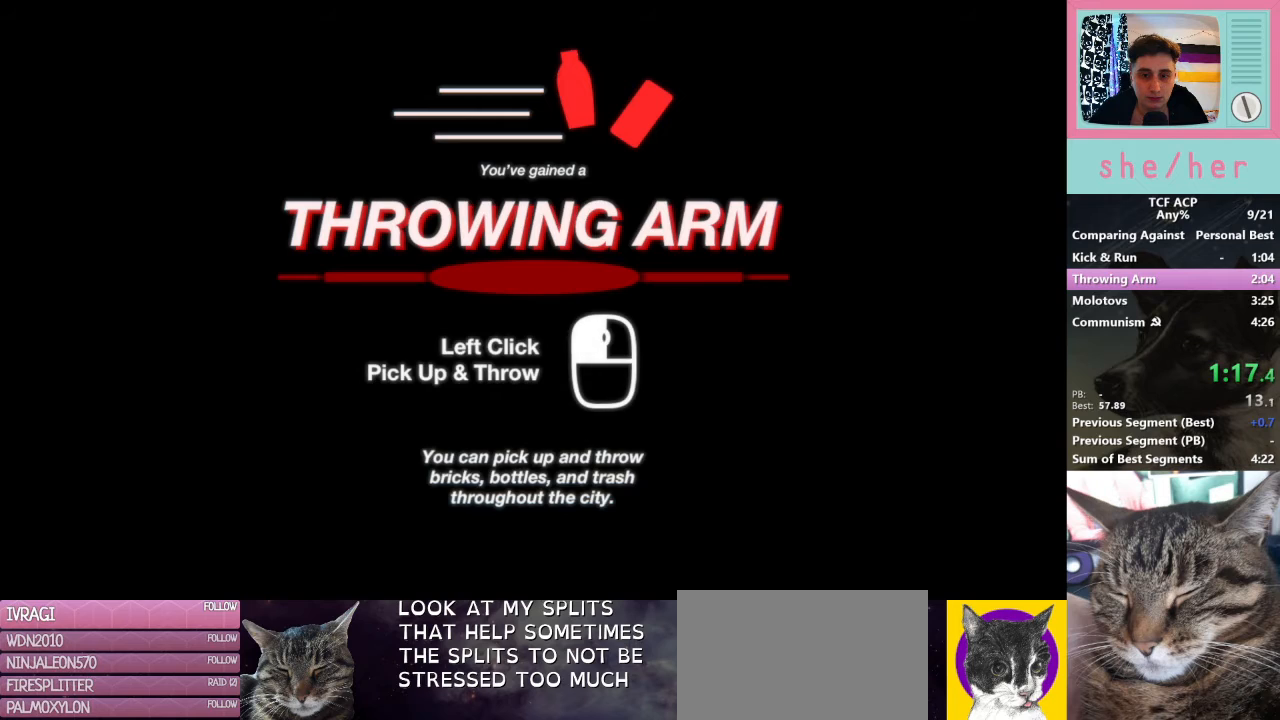
Gameplay with keyboard and mouse; each line is a JSON object with the keys and mouse buttons held at the frame after it. "events" lists presses ("down") and releases ("up") of "1", "2", "3", "4", "5", "a", "alt", "c", "caps_lock", "ctrl", "d", "e", "f", "g", "q", "r", "s", "shift", "space", "t", "tab", "v", "w", "x", "z", "mouse_left", "mouse_wheel" and "mouse_right" between this image and that frame as [ms after this image, input, new state], when the widget could be followed in between. "mouse_left", "mouse_wheel", "mouse_right" = the "left", "wheel", "right" buttons of the "mouse" list. No other keys are recorded. "wheel" means that the mouse wheel is clicked or scrolled. Mouse movement is not recorded.
{"keys": ["d", "shift"], "mouse": [], "events": [[33, "space", "down"], [100, "space", "up"], [233, "space", "down"], [333, "space", "up"]]}
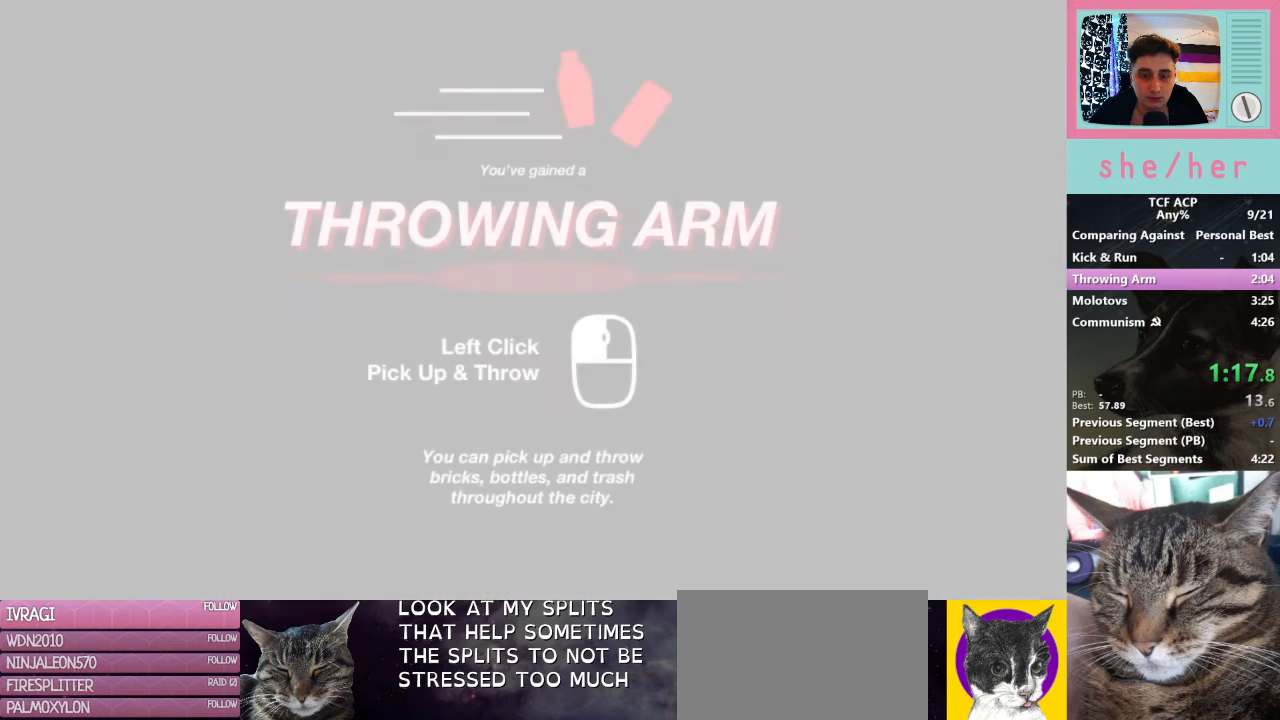
{"keys": ["d", "shift"], "mouse": [], "events": [[67, "space", "down"], [233, "space", "up"], [433, "space", "down"], [467, "space", "up"]]}
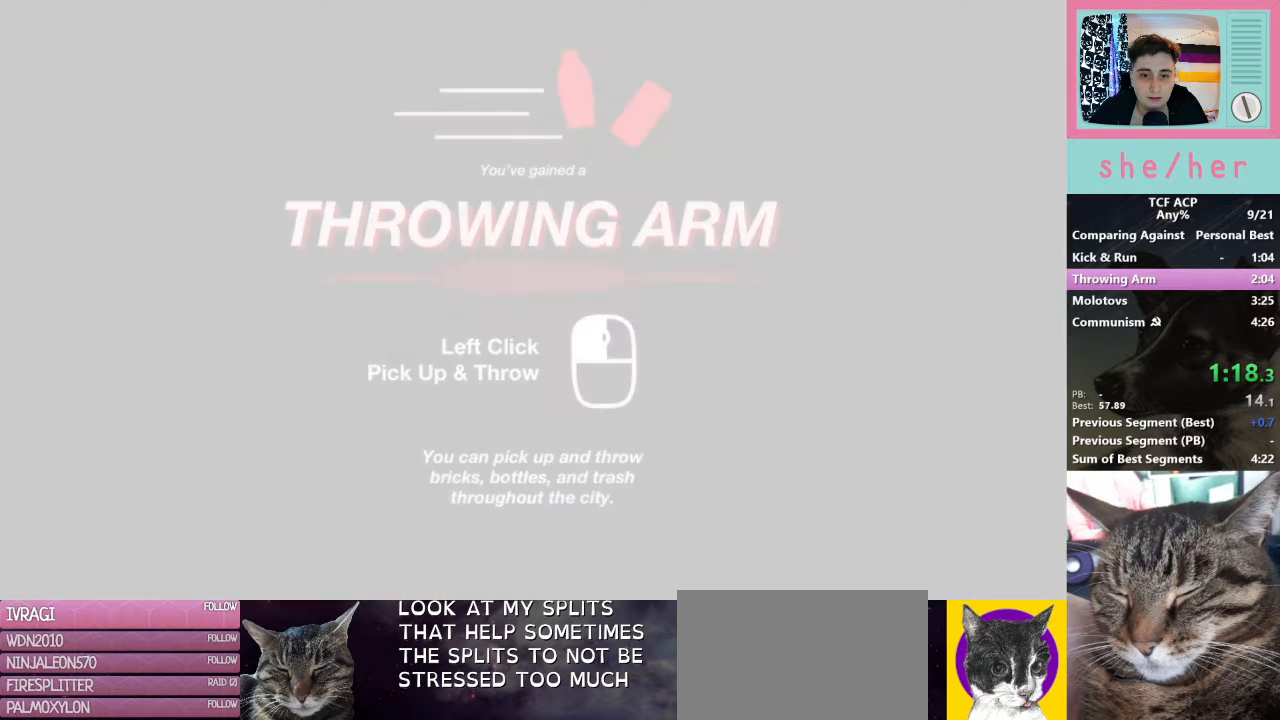
{"keys": ["d", "shift"], "mouse": [], "events": []}
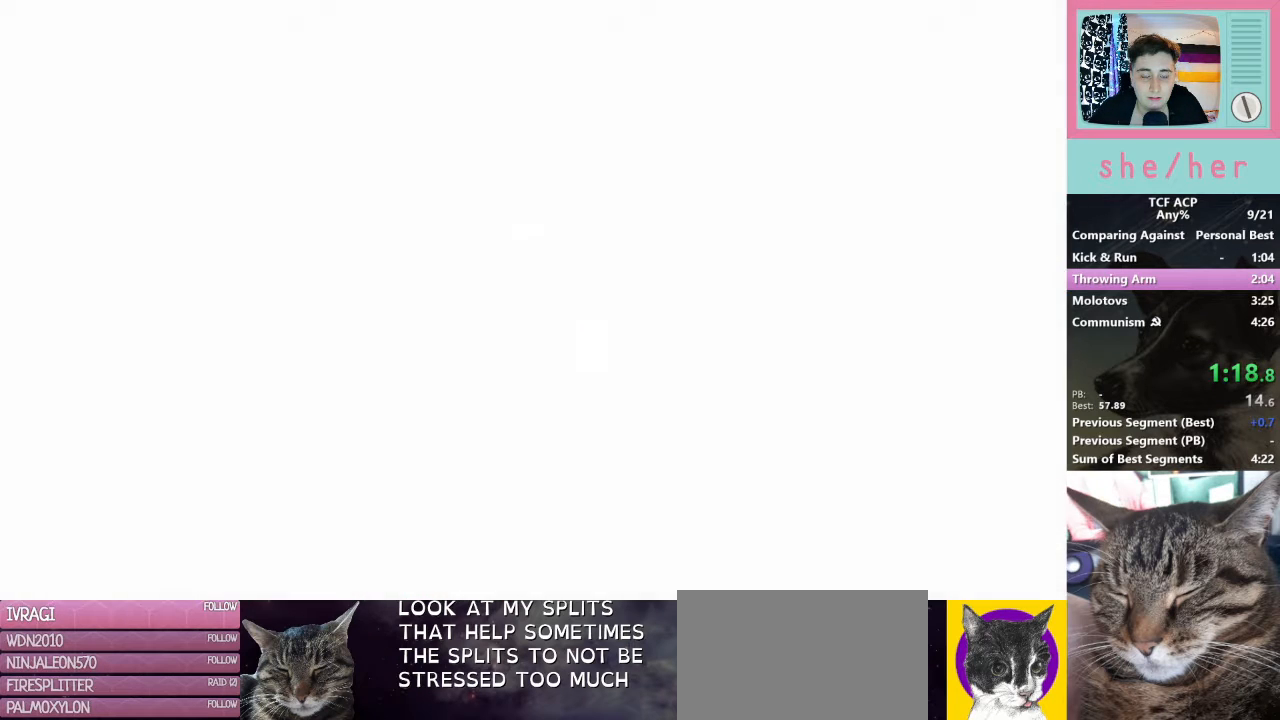
{"keys": ["d", "shift"], "mouse": [], "events": []}
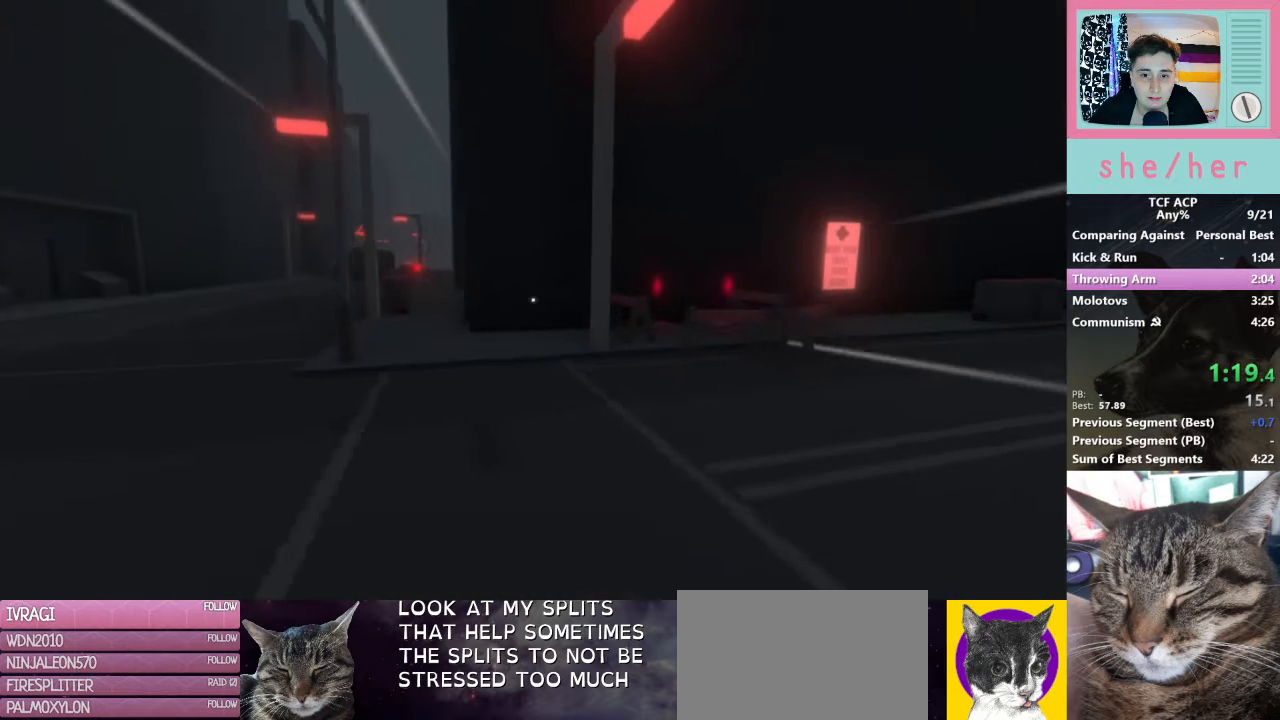
{"keys": ["shift", "w"], "mouse": [], "events": [[267, "w", "down"], [367, "d", "up"]]}
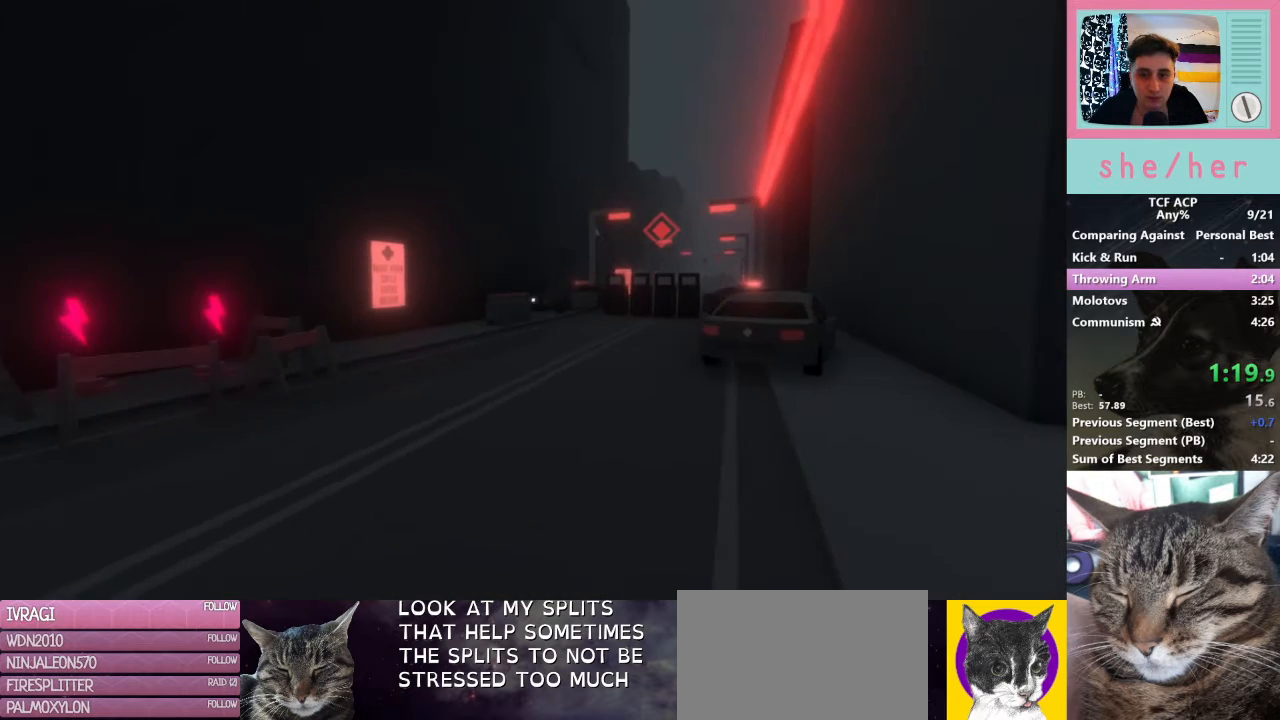
{"keys": ["w"], "mouse": [], "events": [[233, "shift", "up"]]}
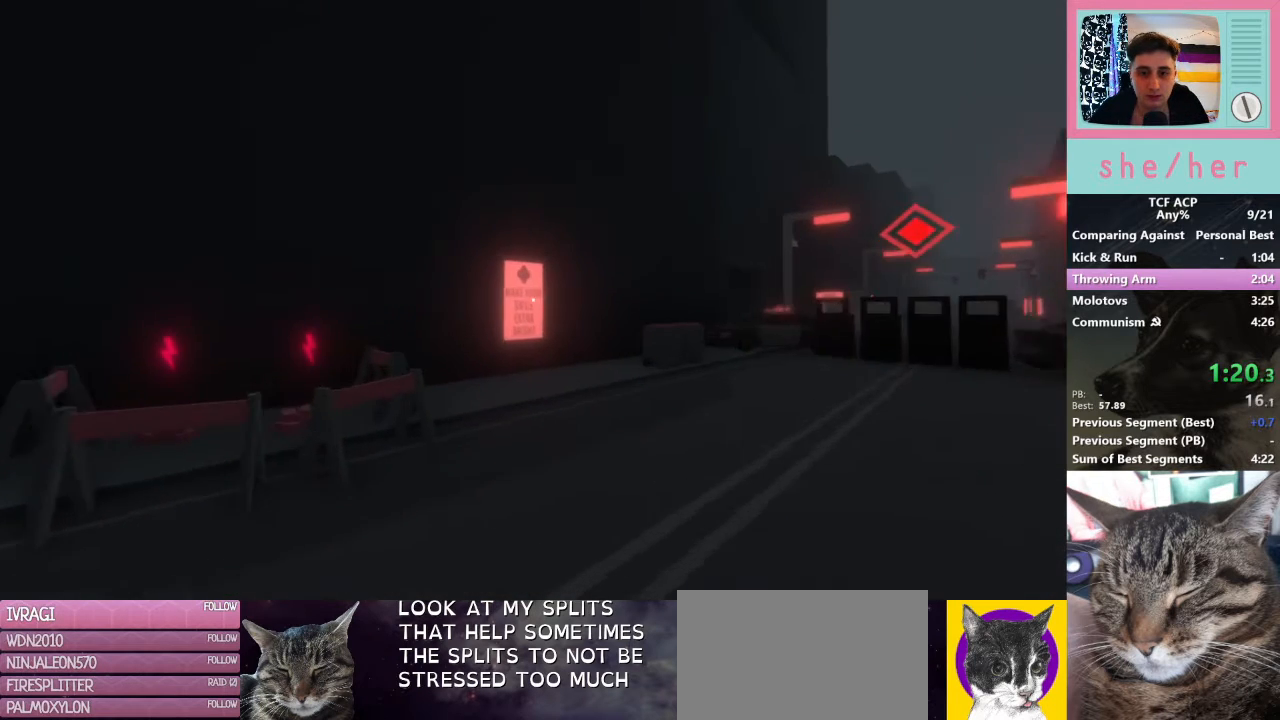
{"keys": ["w"], "mouse": [], "events": []}
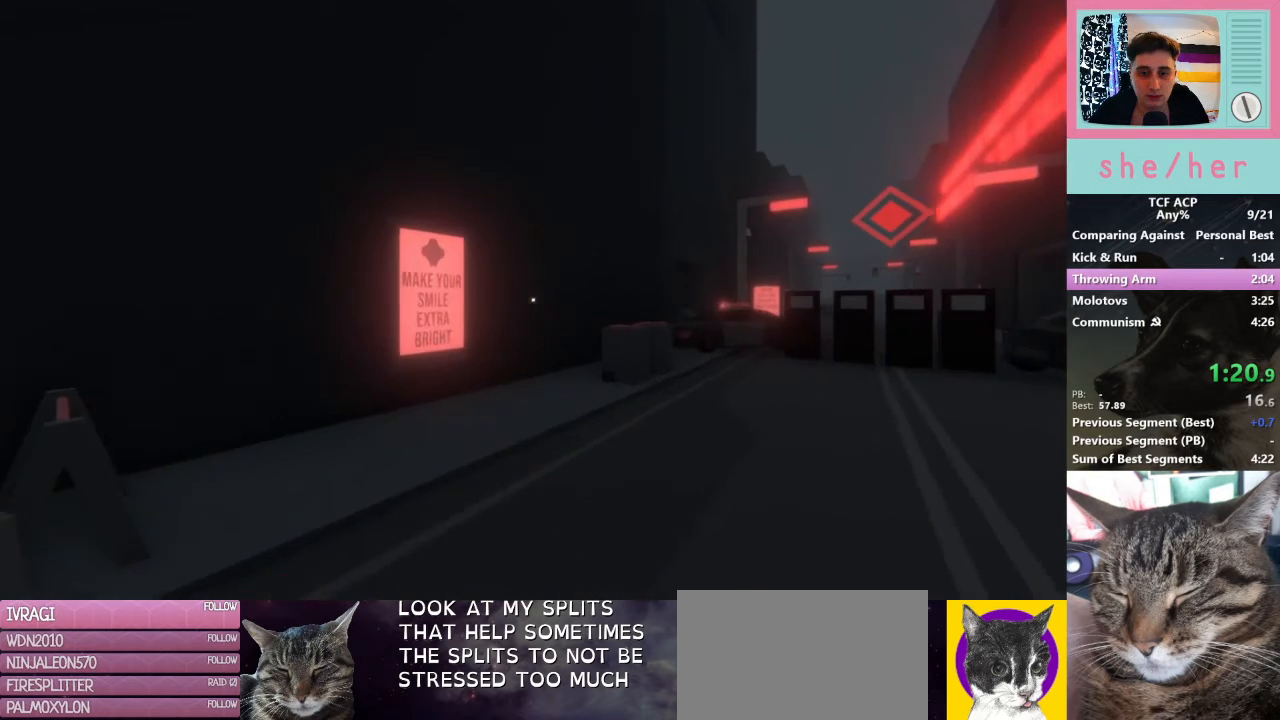
{"keys": ["a", "w"], "mouse": [], "events": [[100, "a", "down"]]}
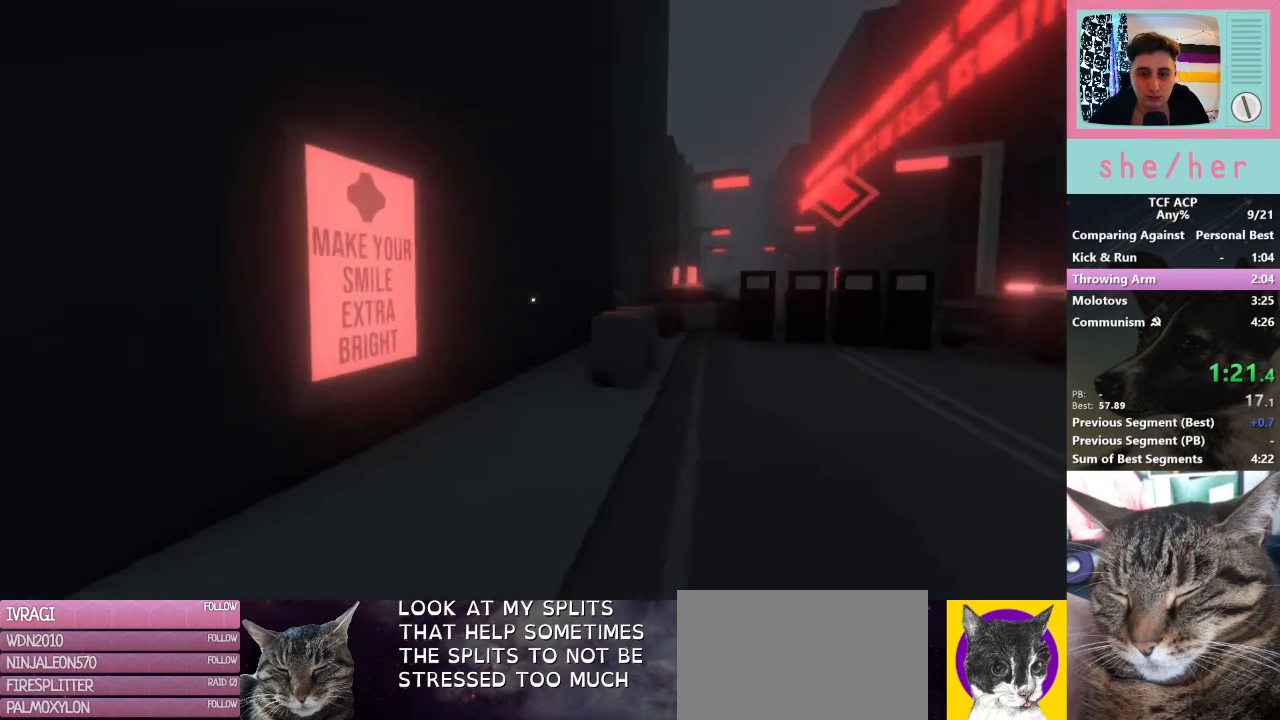
{"keys": ["a", "w"], "mouse": [], "events": []}
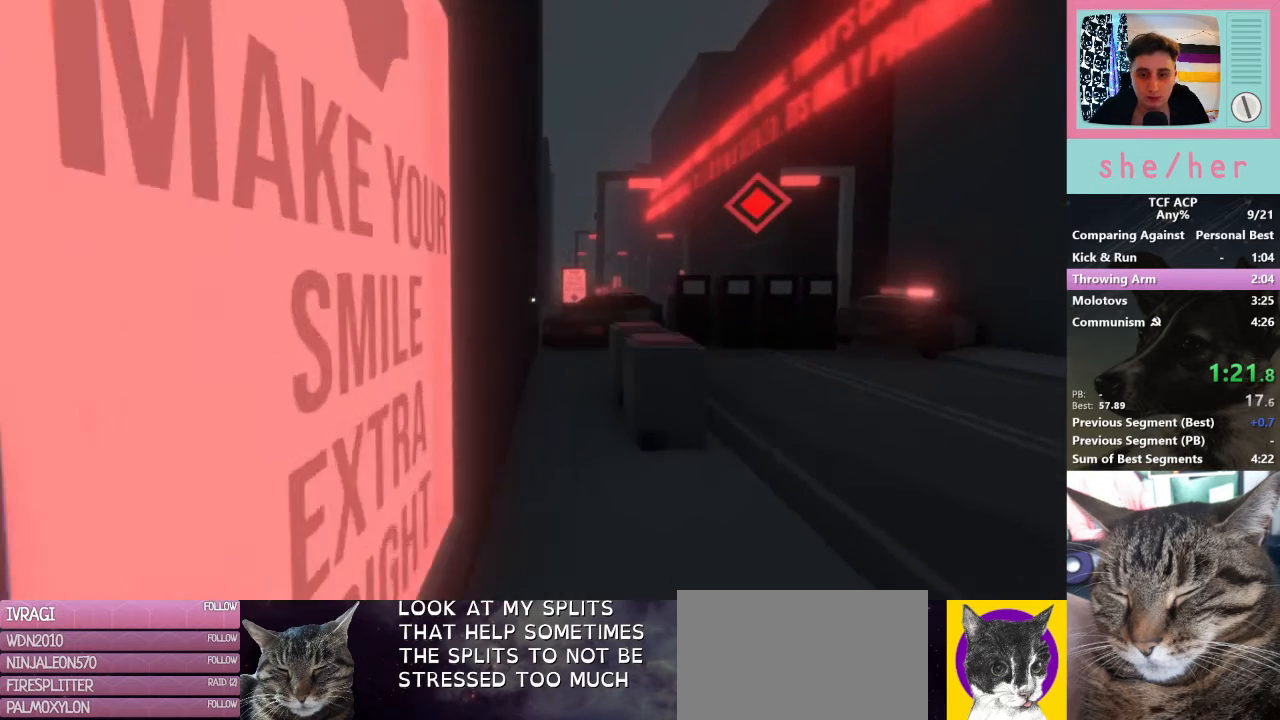
{"keys": ["w"], "mouse": [], "events": [[33, "a", "up"]]}
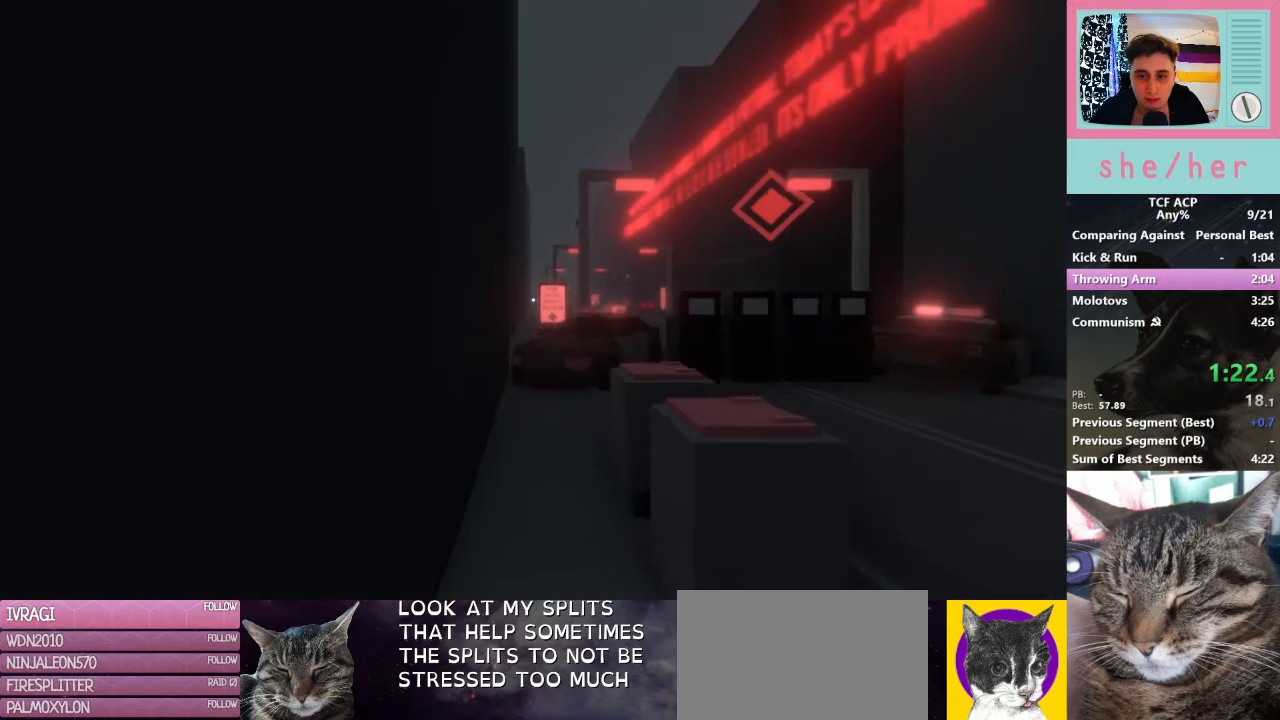
{"keys": ["shift", "w"], "mouse": [], "events": [[367, "shift", "down"]]}
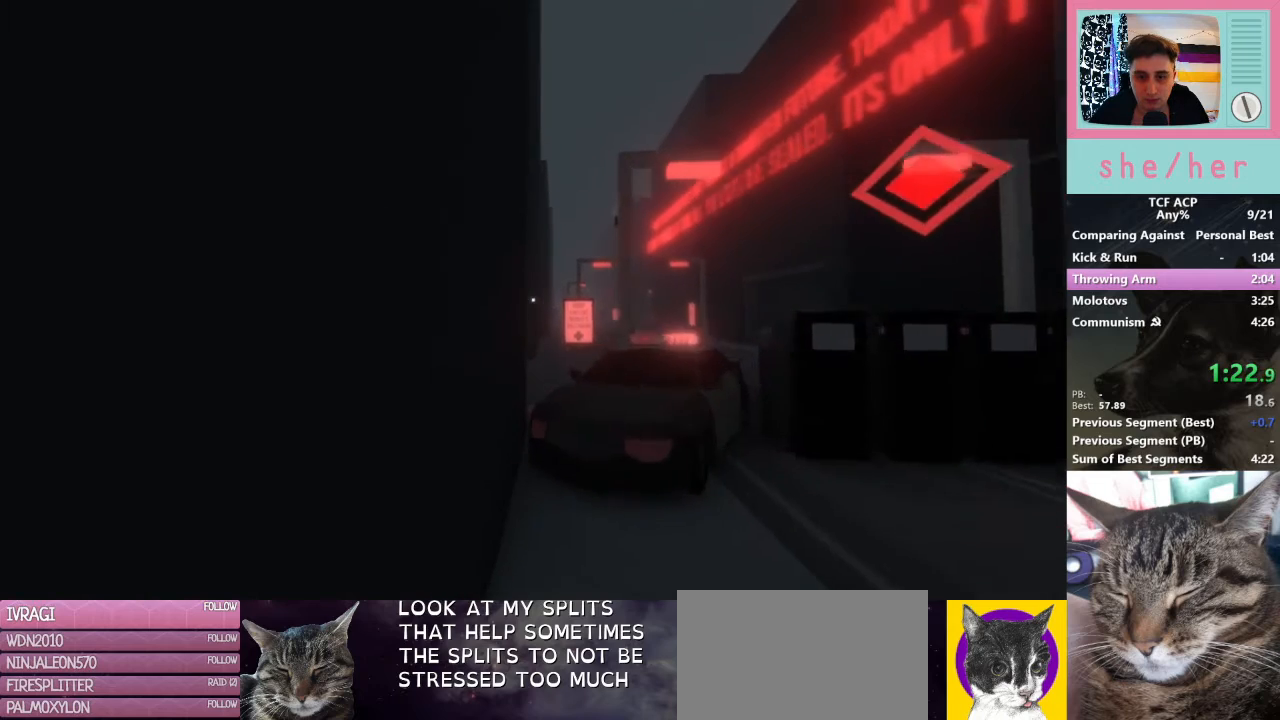
{"keys": ["d", "shift", "w"], "mouse": [], "events": [[467, "d", "down"]]}
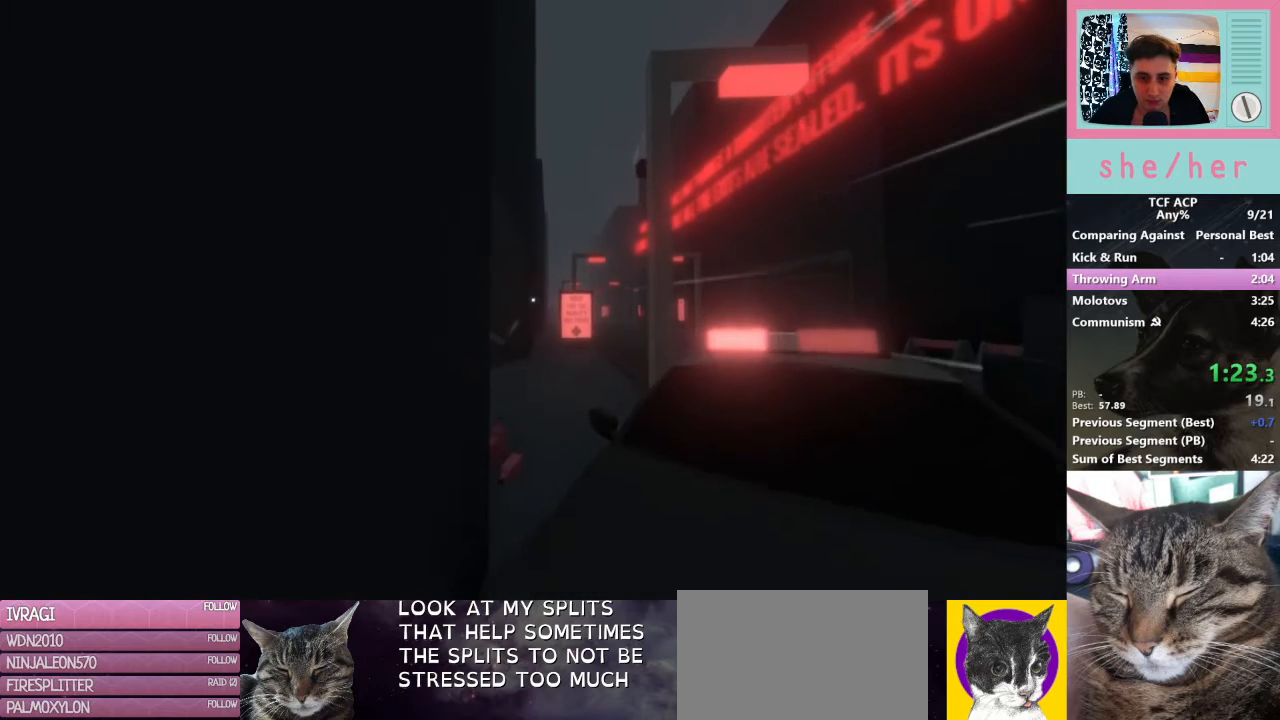
{"keys": ["a", "shift", "w"], "mouse": [], "events": [[500, "a", "down"], [500, "d", "up"]]}
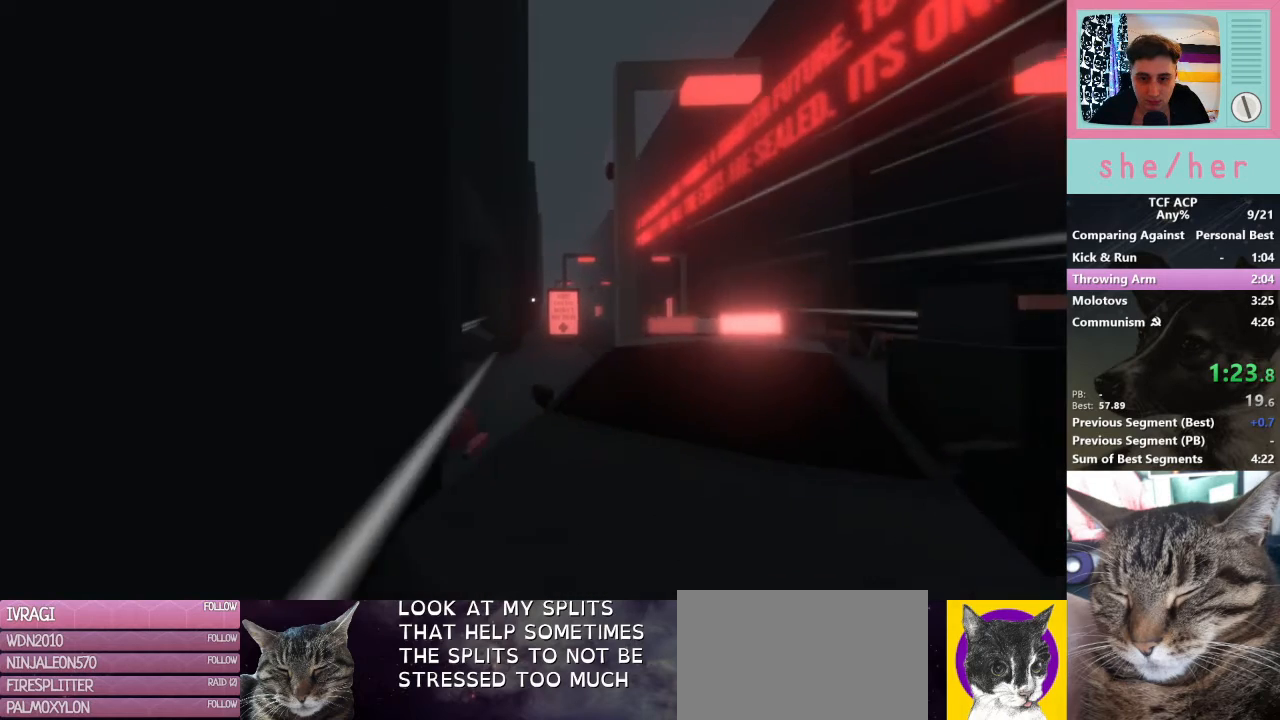
{"keys": ["d", "shift", "w"], "mouse": [], "events": [[400, "a", "up"], [400, "d", "down"]]}
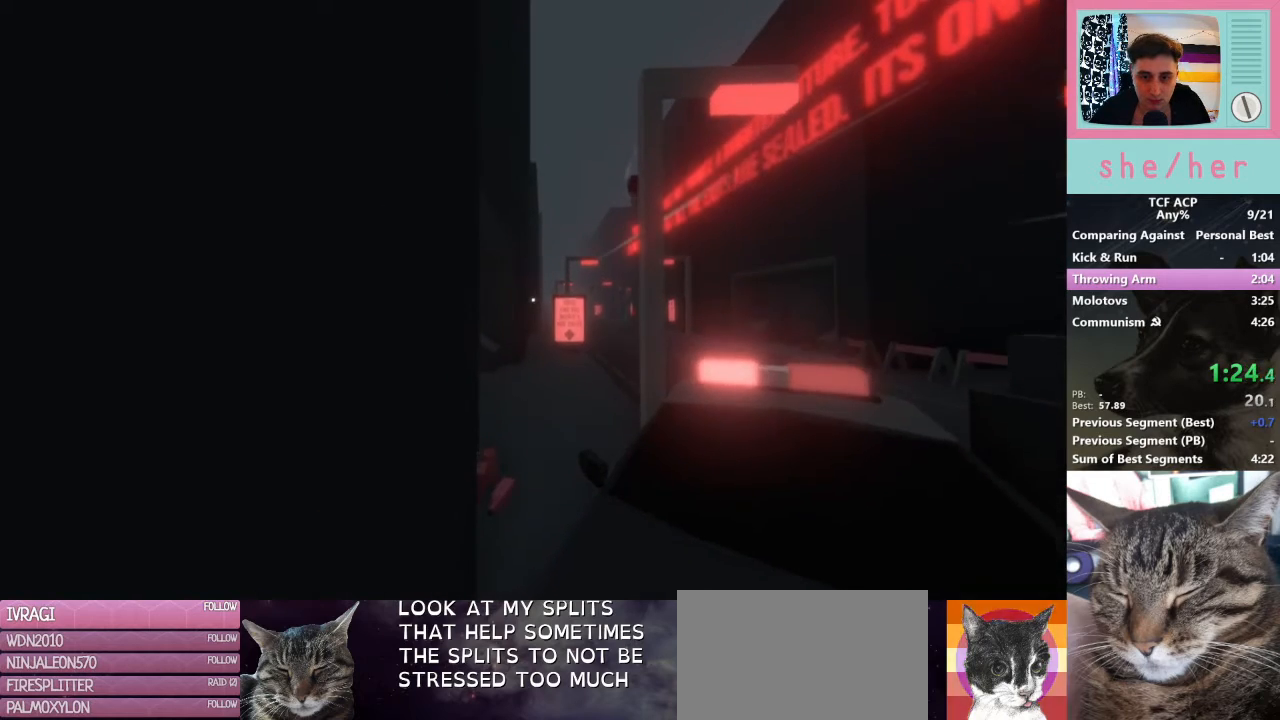
{"keys": ["a", "d", "shift", "w"], "mouse": [], "events": [[467, "a", "down"]]}
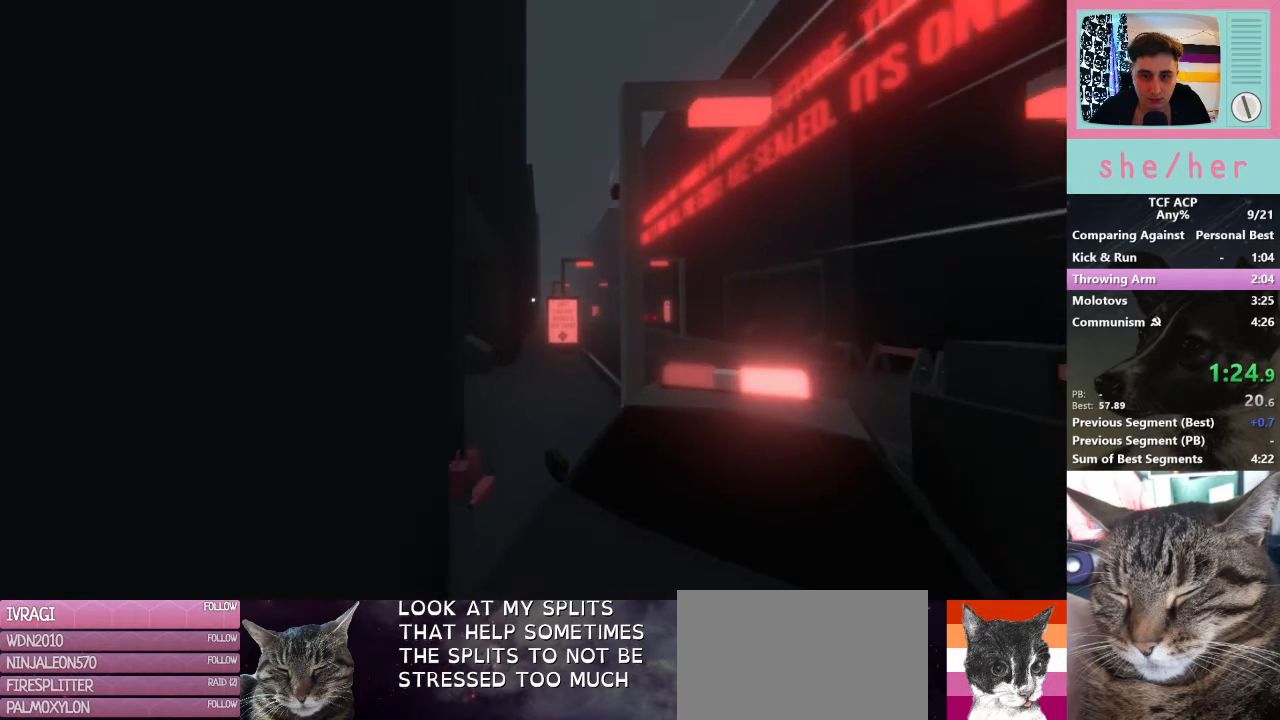
{"keys": ["shift", "w"], "mouse": [], "events": [[33, "d", "up"], [400, "a", "up"]]}
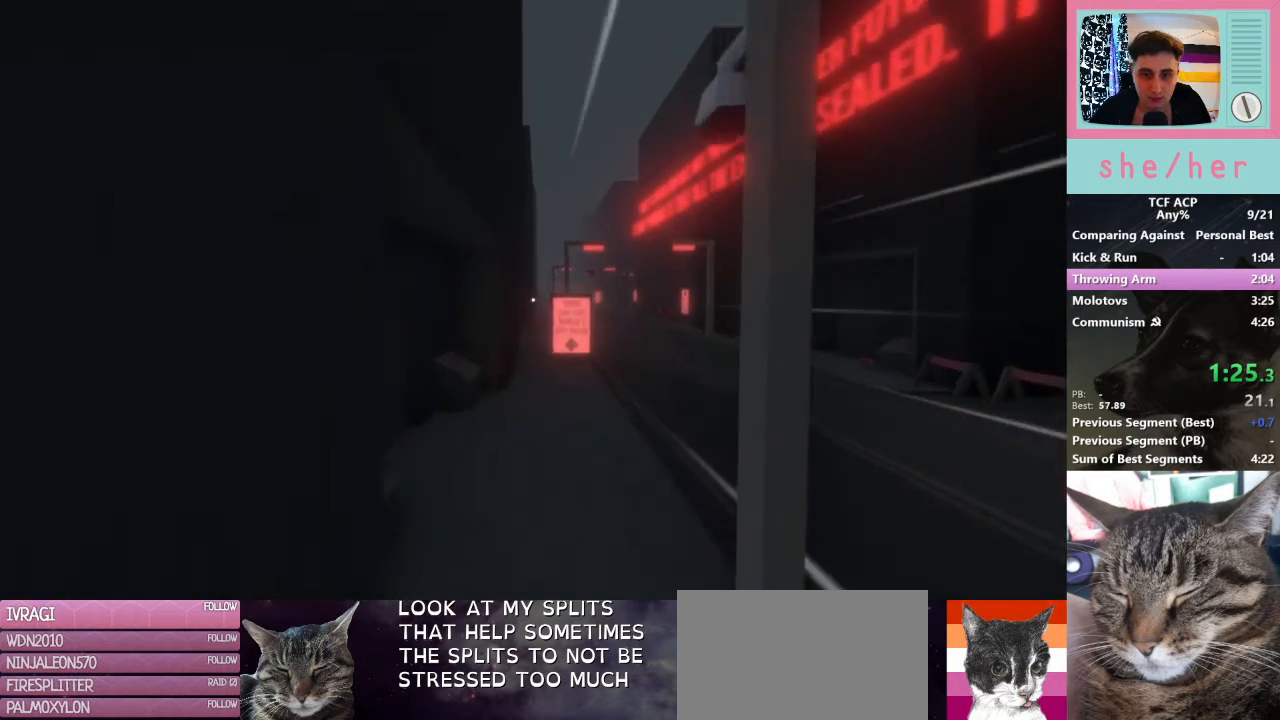
{"keys": ["shift", "w"], "mouse": [], "events": []}
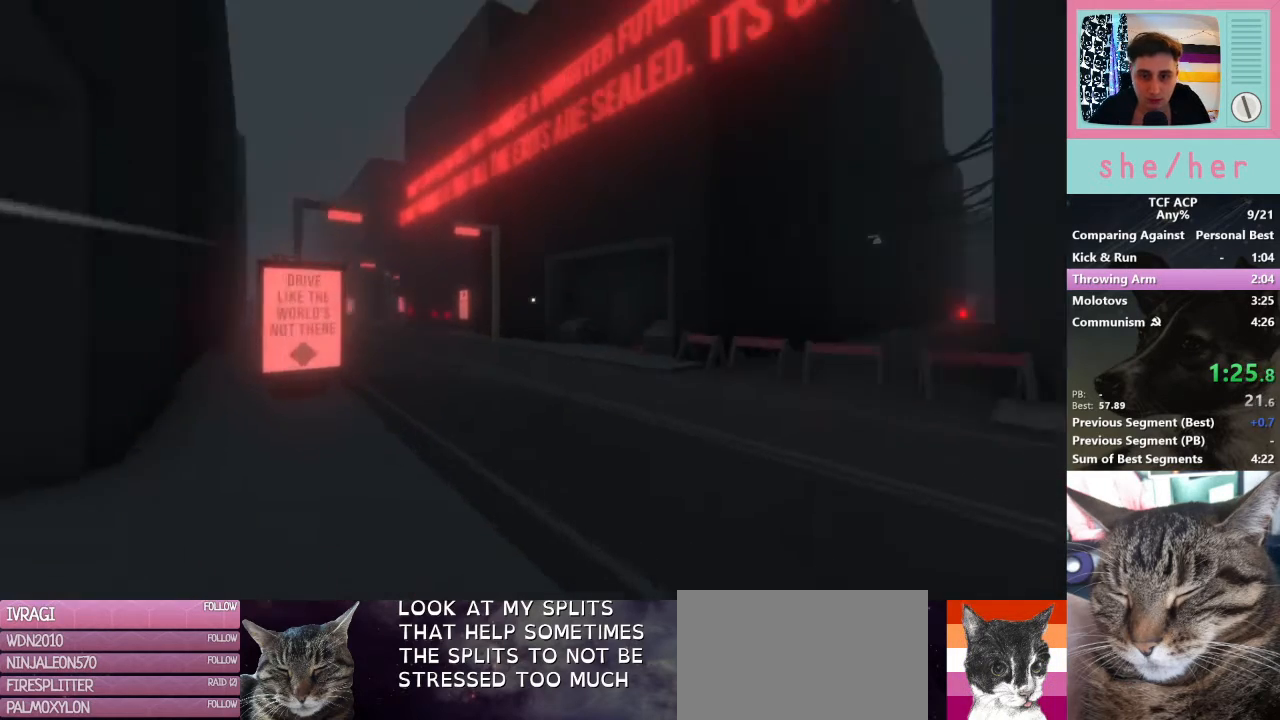
{"keys": ["shift", "w"], "mouse": [], "events": []}
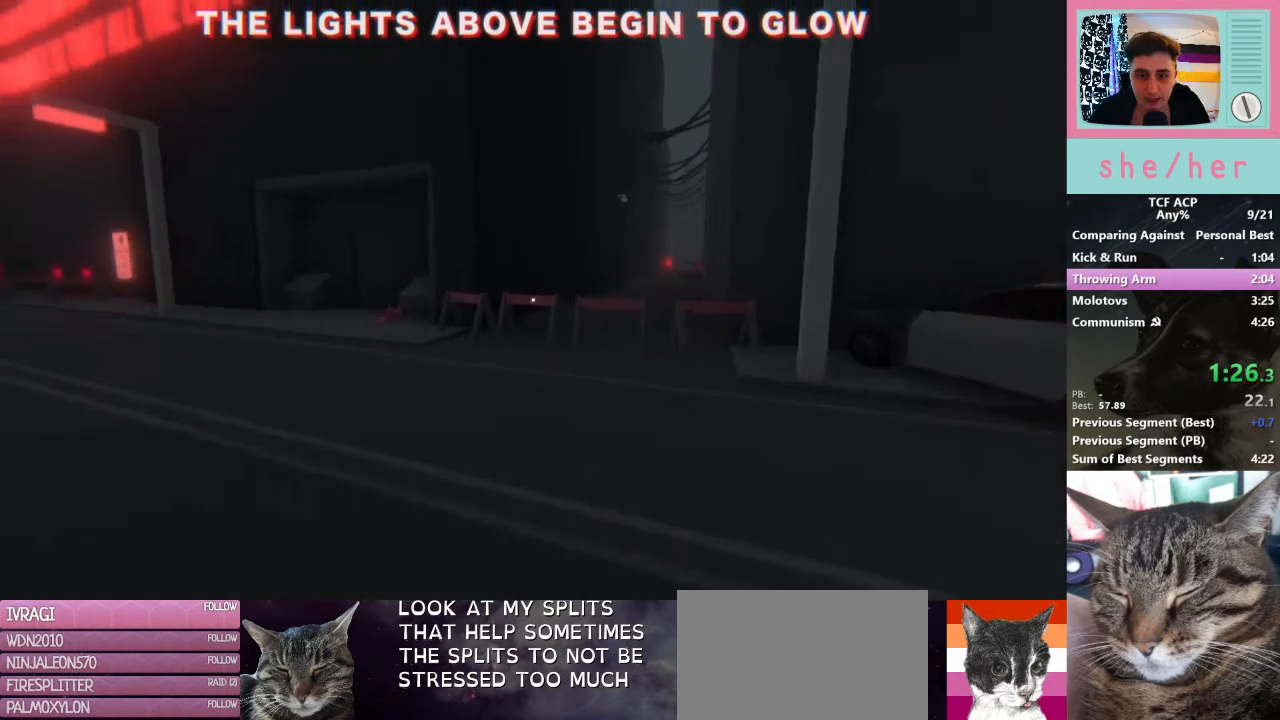
{"keys": ["shift", "w"], "mouse": [], "events": []}
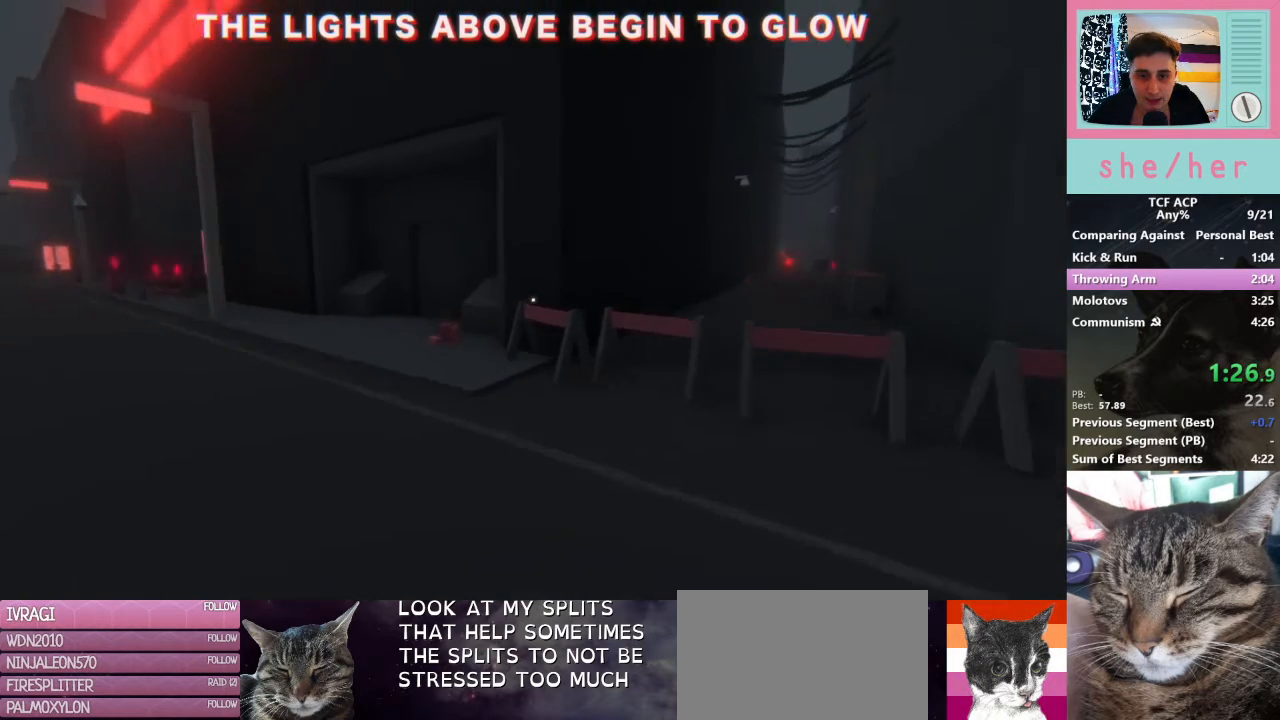
{"keys": ["shift", "w"], "mouse": [], "events": []}
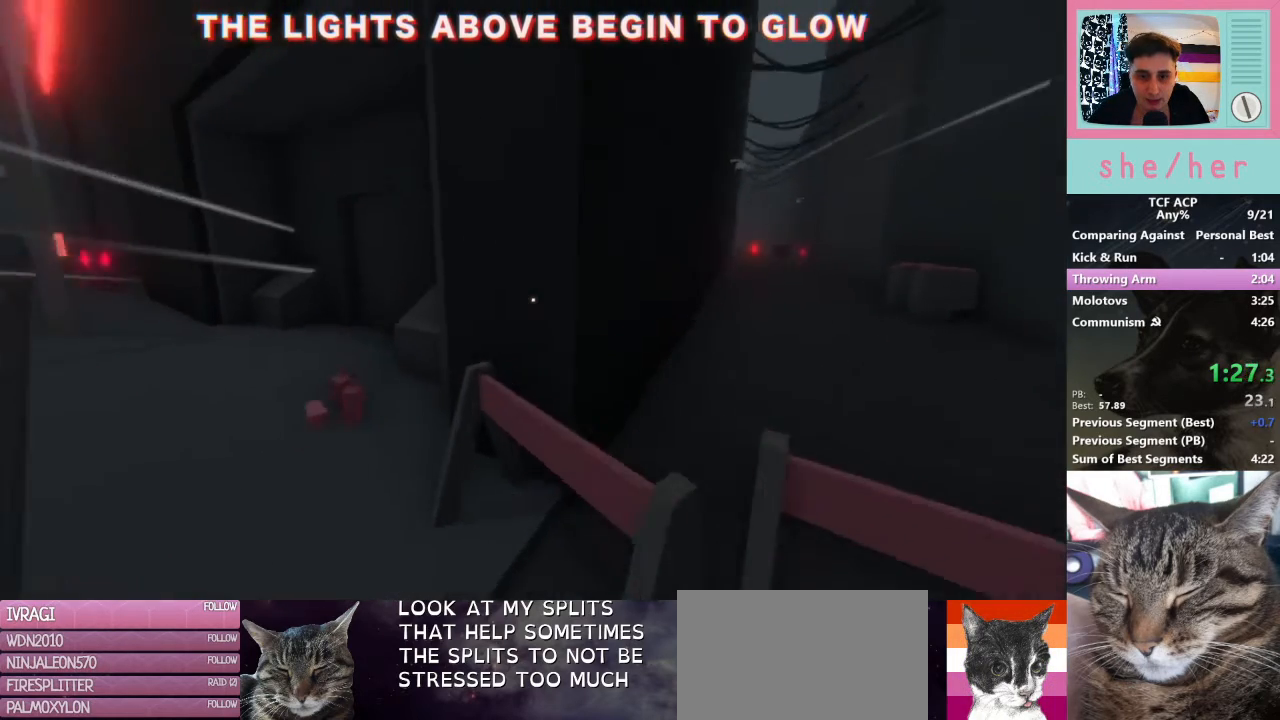
{"keys": ["shift", "w"], "mouse": [], "events": [[100, "mouse_right", "down"], [167, "mouse_right", "up"]]}
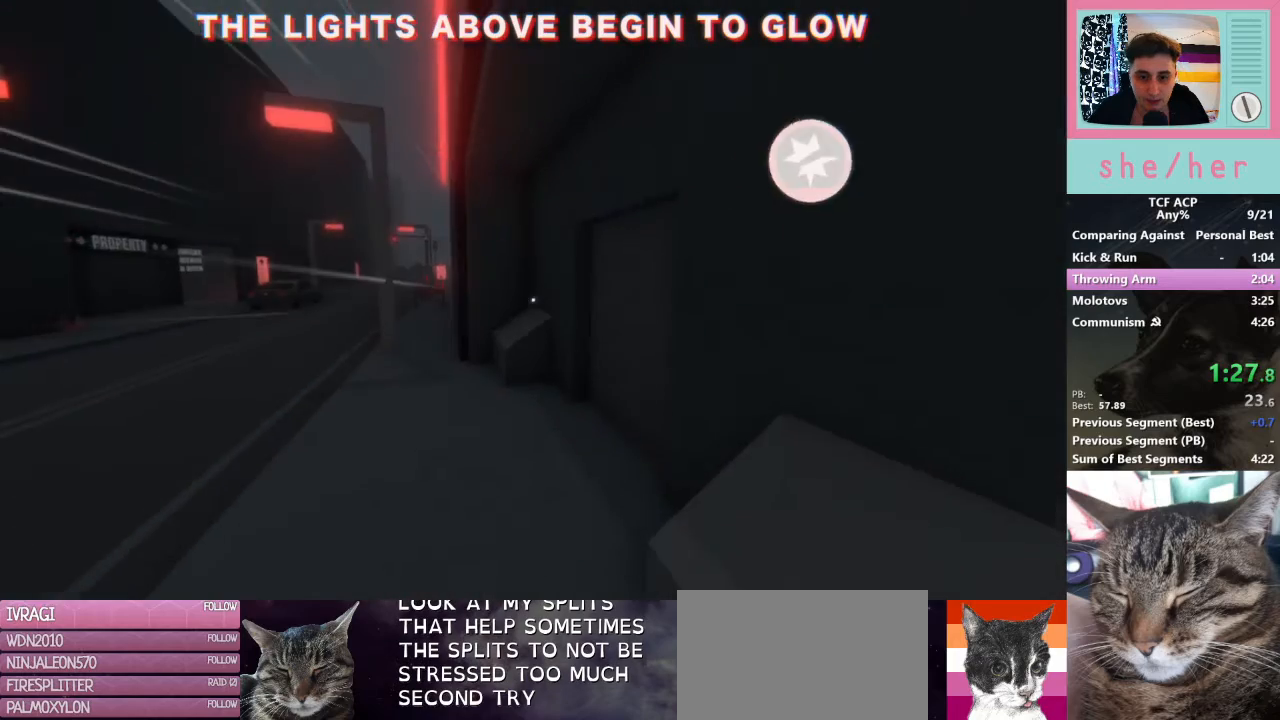
{"keys": ["shift", "w"], "mouse": [], "events": [[367, "a", "down"], [467, "a", "up"]]}
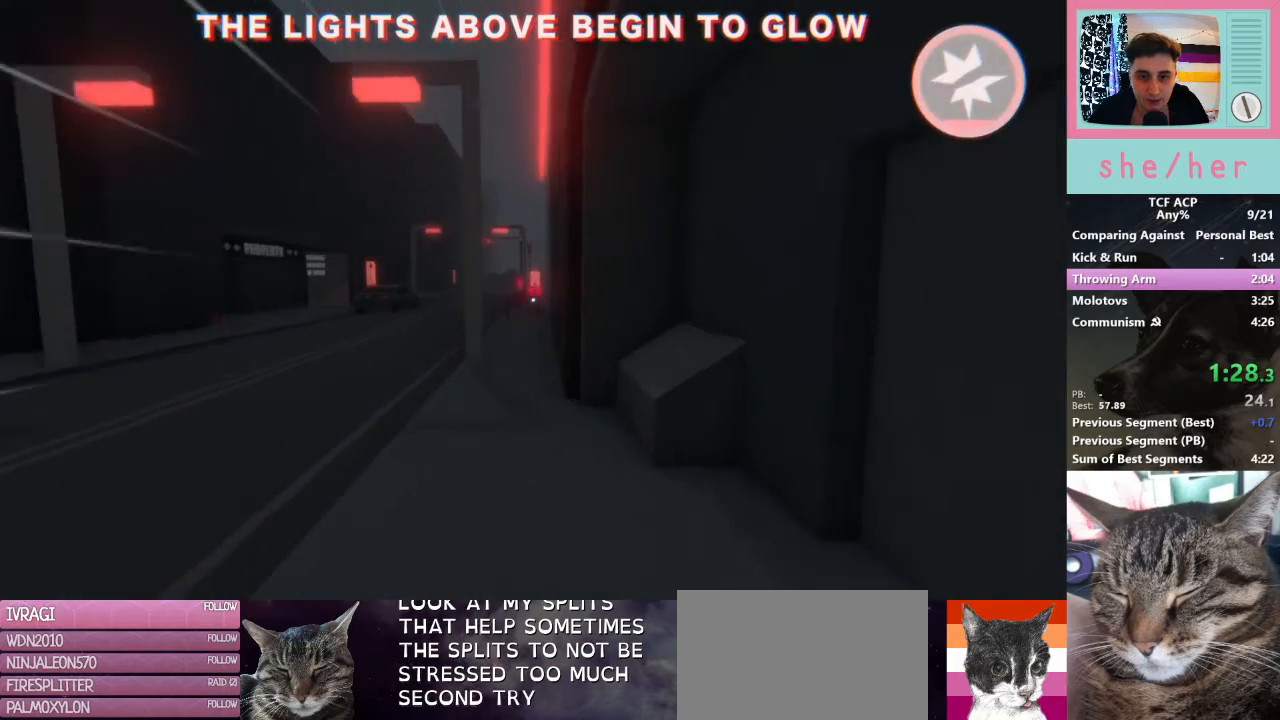
{"keys": ["shift", "w"], "mouse": [], "events": []}
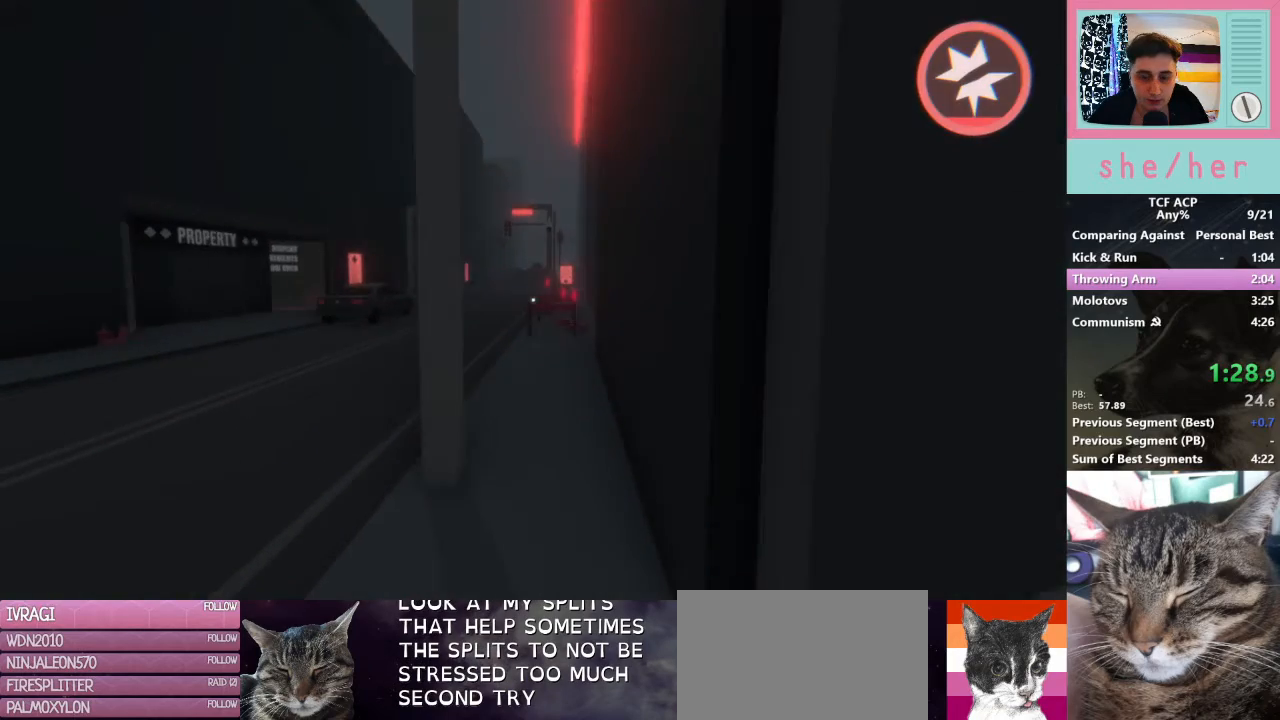
{"keys": ["shift", "w"], "mouse": [], "events": []}
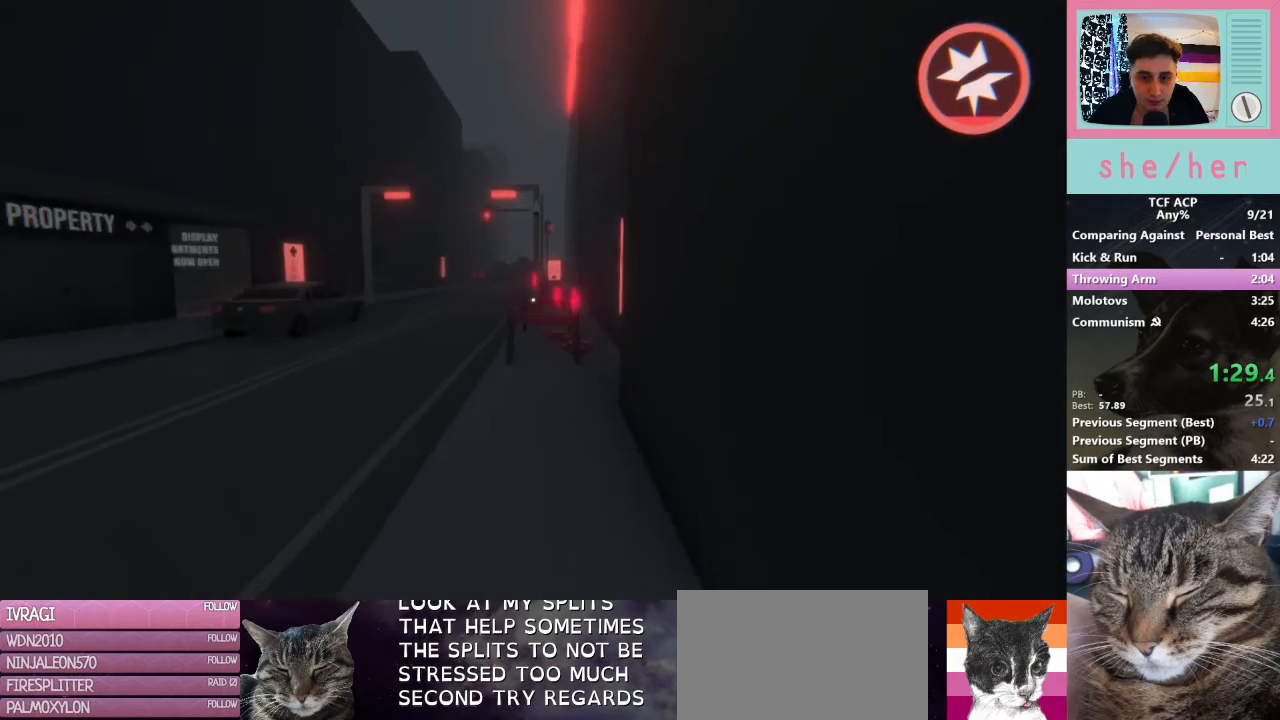
{"keys": ["shift", "w"], "mouse": [], "events": []}
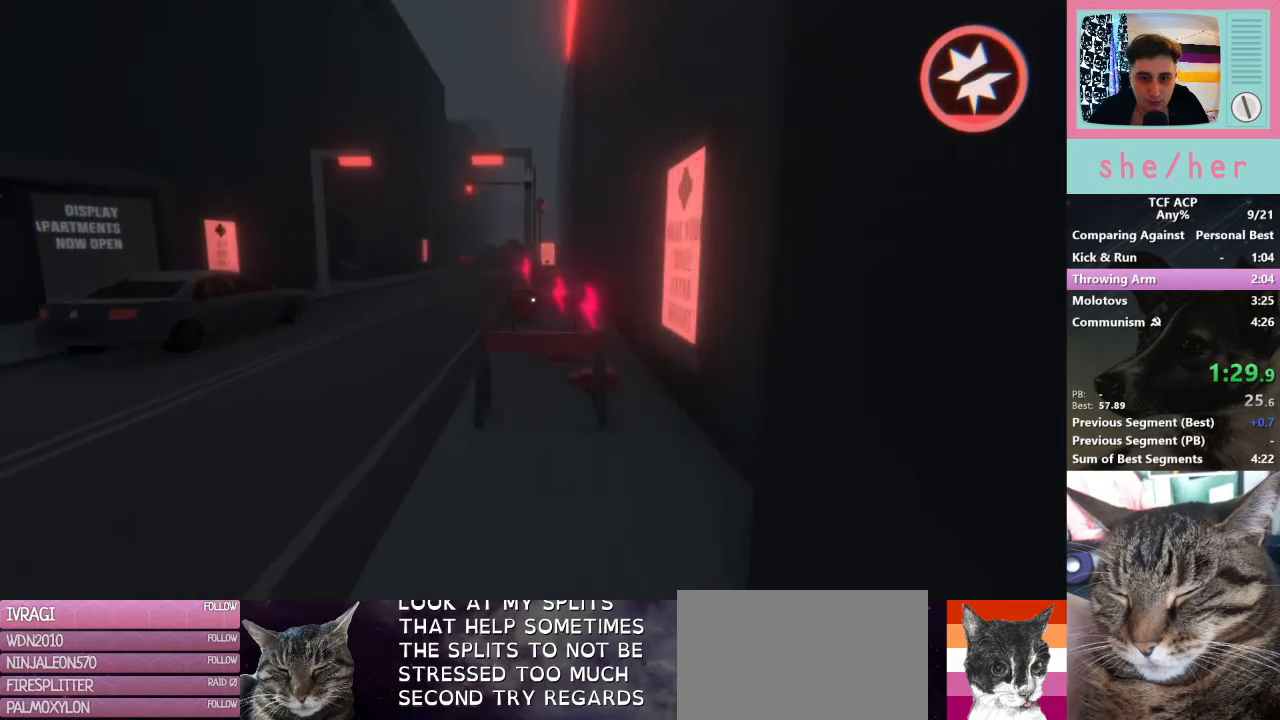
{"keys": ["a", "shift", "w"], "mouse": [], "events": [[467, "a", "down"]]}
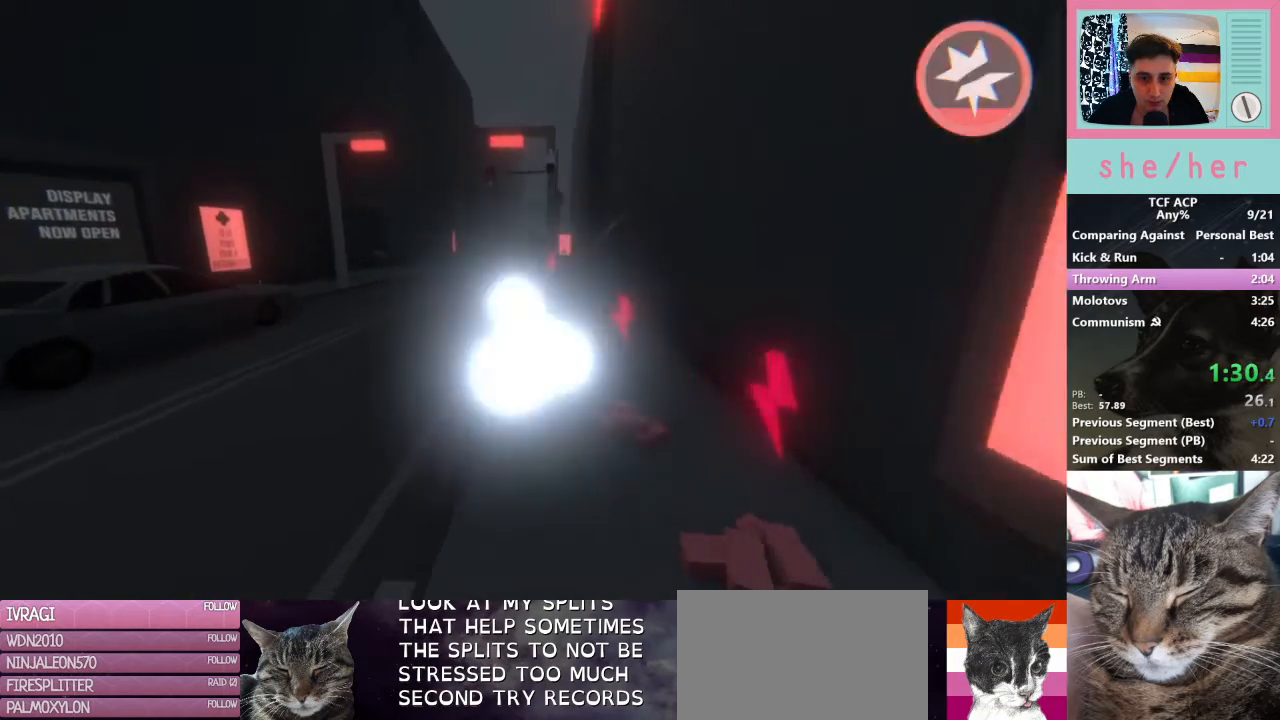
{"keys": ["shift", "w"], "mouse": [], "events": [[233, "a", "up"]]}